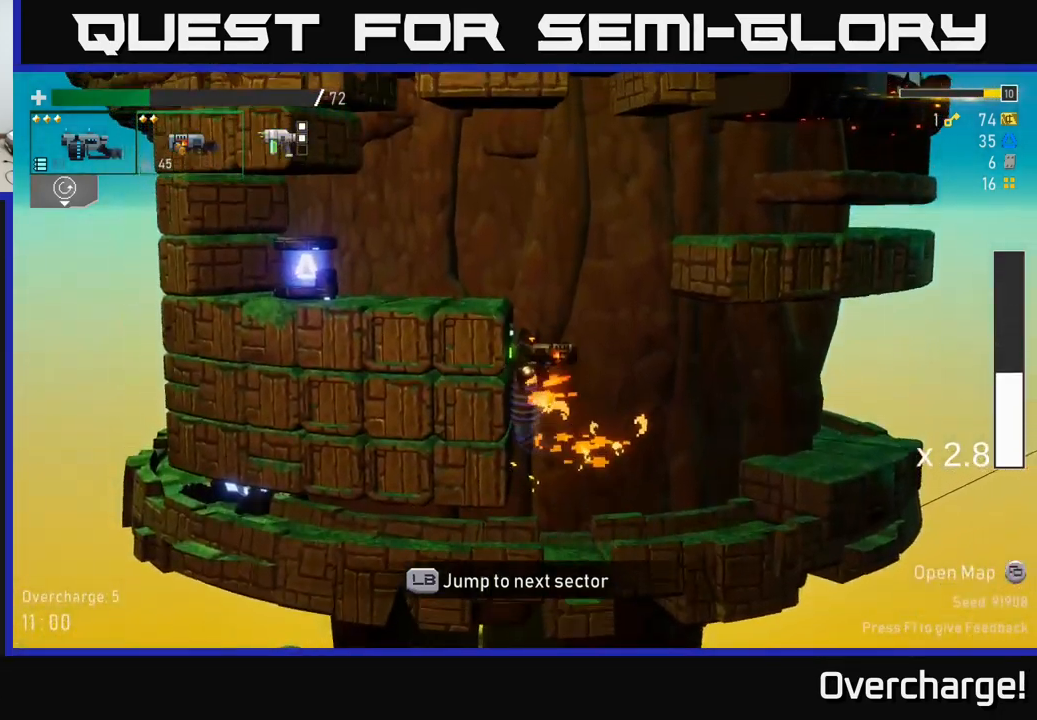
Gameplay with a controller (Xbox layout); each line is a JSON object with the inputs held at the frame after it. "events" lists button and stick changes between this image and that frame as [ms after this image, input, new state], when the widget could be followed in between. Not read: right_stick.
{"buttons": [], "left_stick": "left", "events": [[150, "A", "down"], [300, "A", "up"]]}
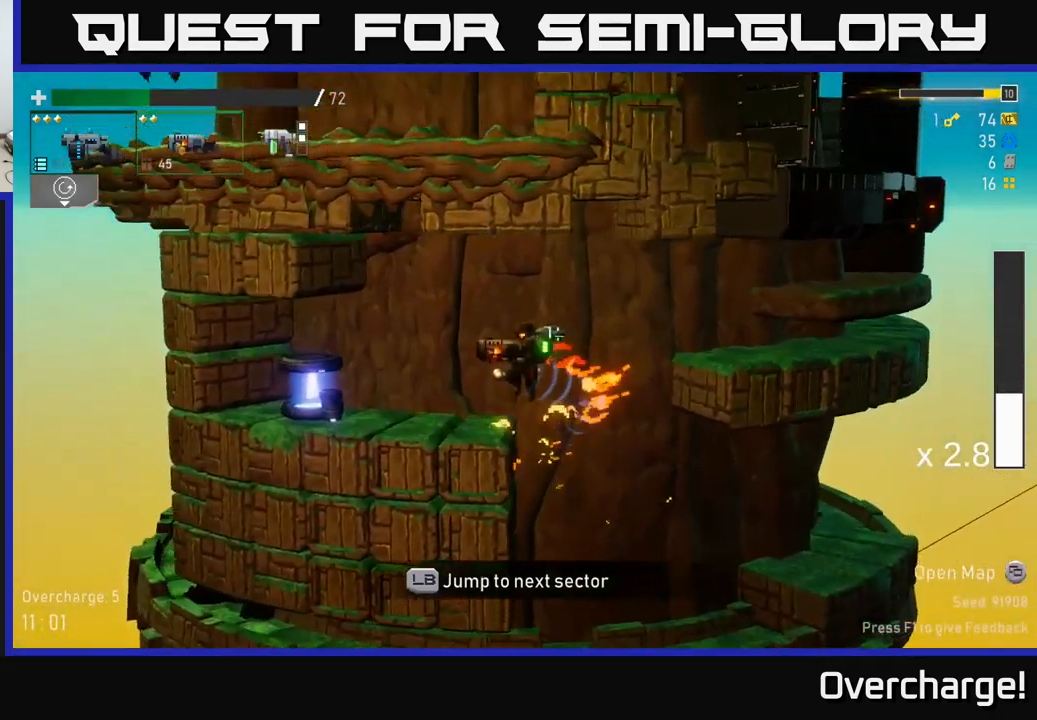
{"buttons": ["R2"], "left_stick": "down-left", "events": [[117, "left_stick", "down-left"], [133, "R2", "down"], [250, "R2", "up"], [450, "R2", "down"]]}
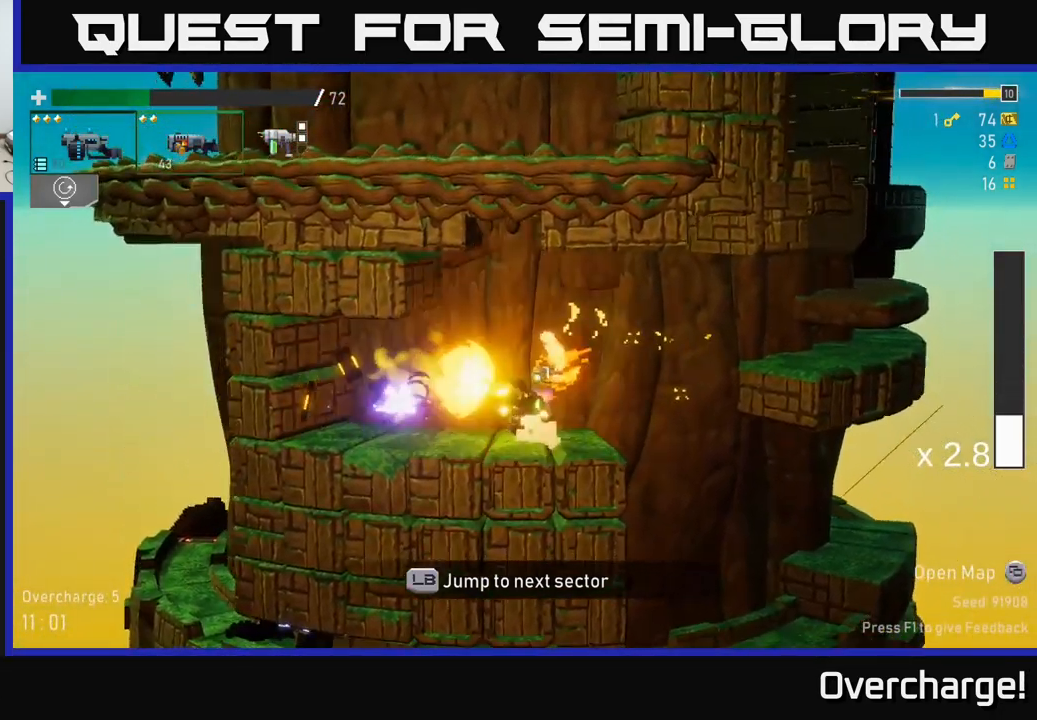
{"buttons": [], "left_stick": "left", "events": [[17, "left_stick", "left"], [67, "R2", "up"], [167, "R2", "down"], [283, "R2", "up"]]}
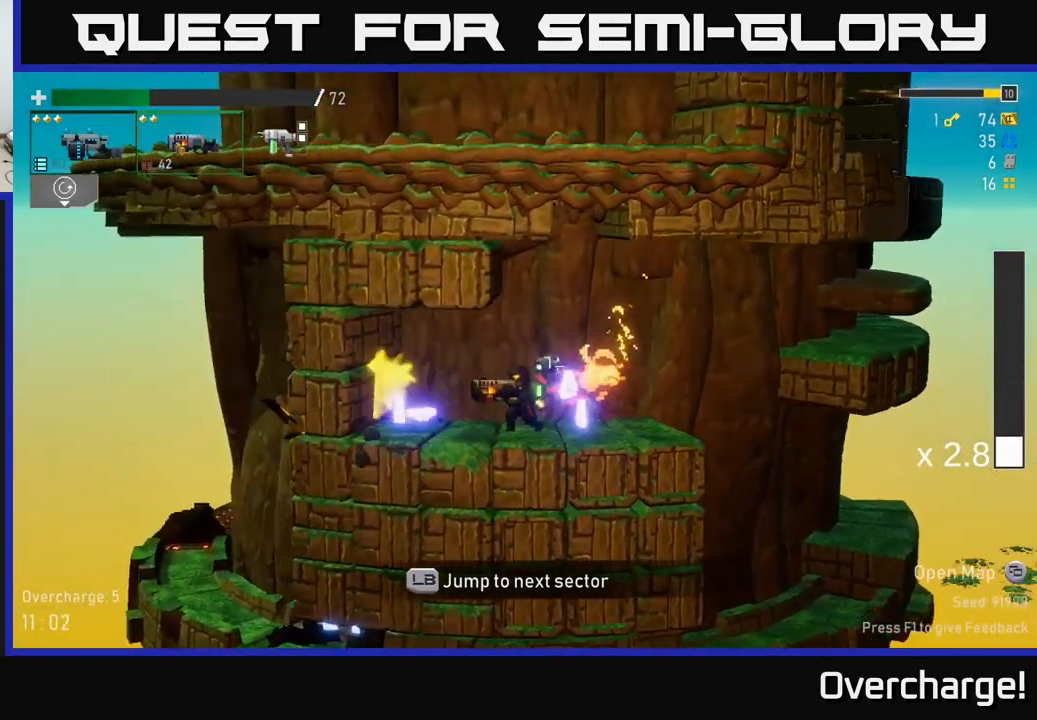
{"buttons": [], "left_stick": "center", "events": [[233, "left_stick", "center"], [367, "L1", "down"], [467, "L1", "up"]]}
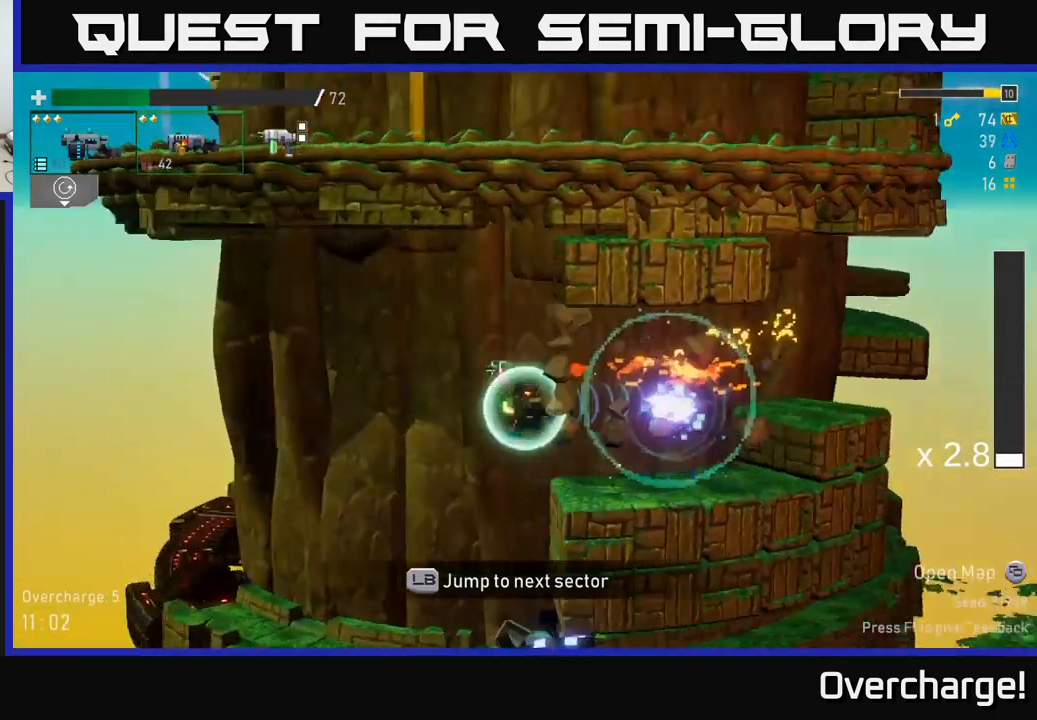
{"buttons": [], "left_stick": "center", "events": []}
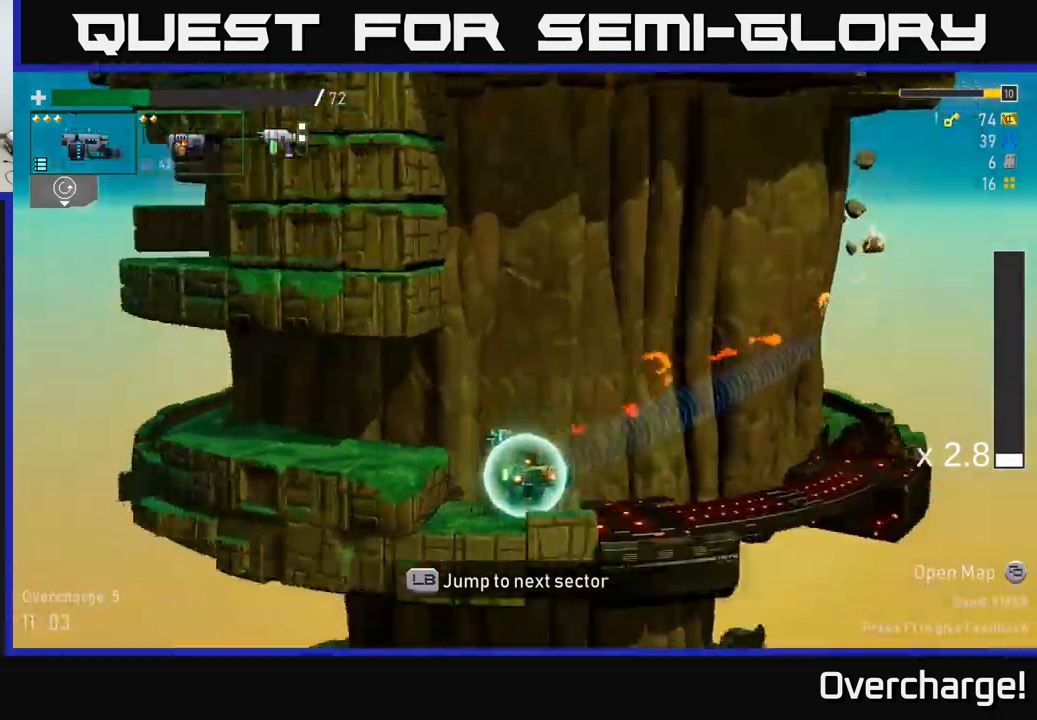
{"buttons": [], "left_stick": "center", "events": []}
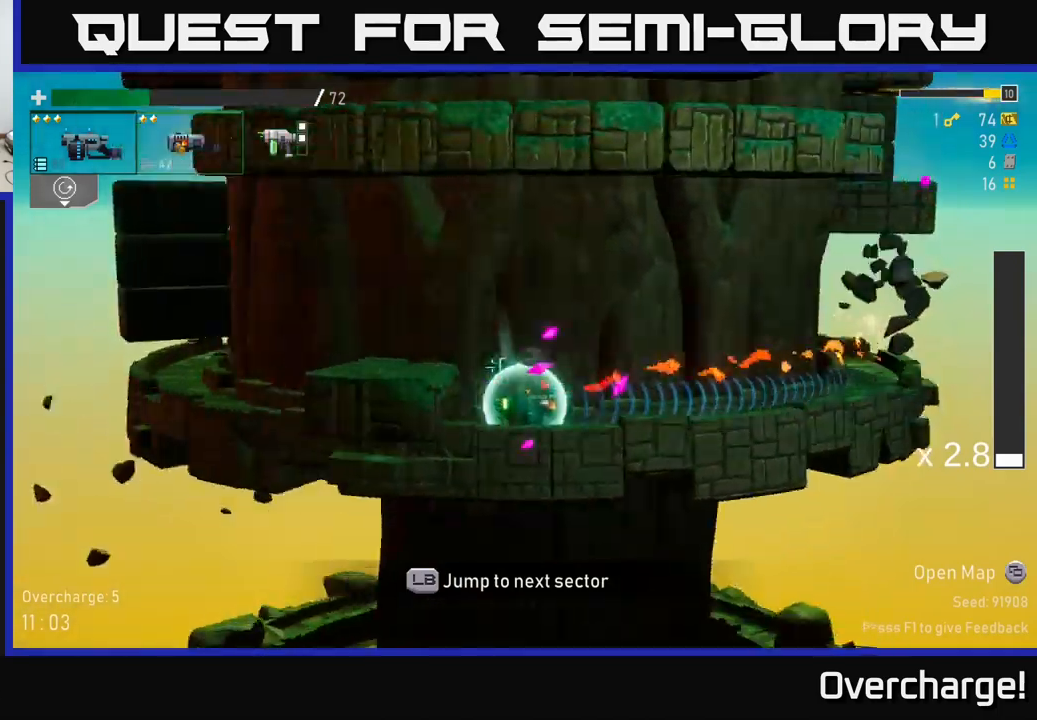
{"buttons": ["L2"], "left_stick": "center", "events": [[434, "L2", "down"]]}